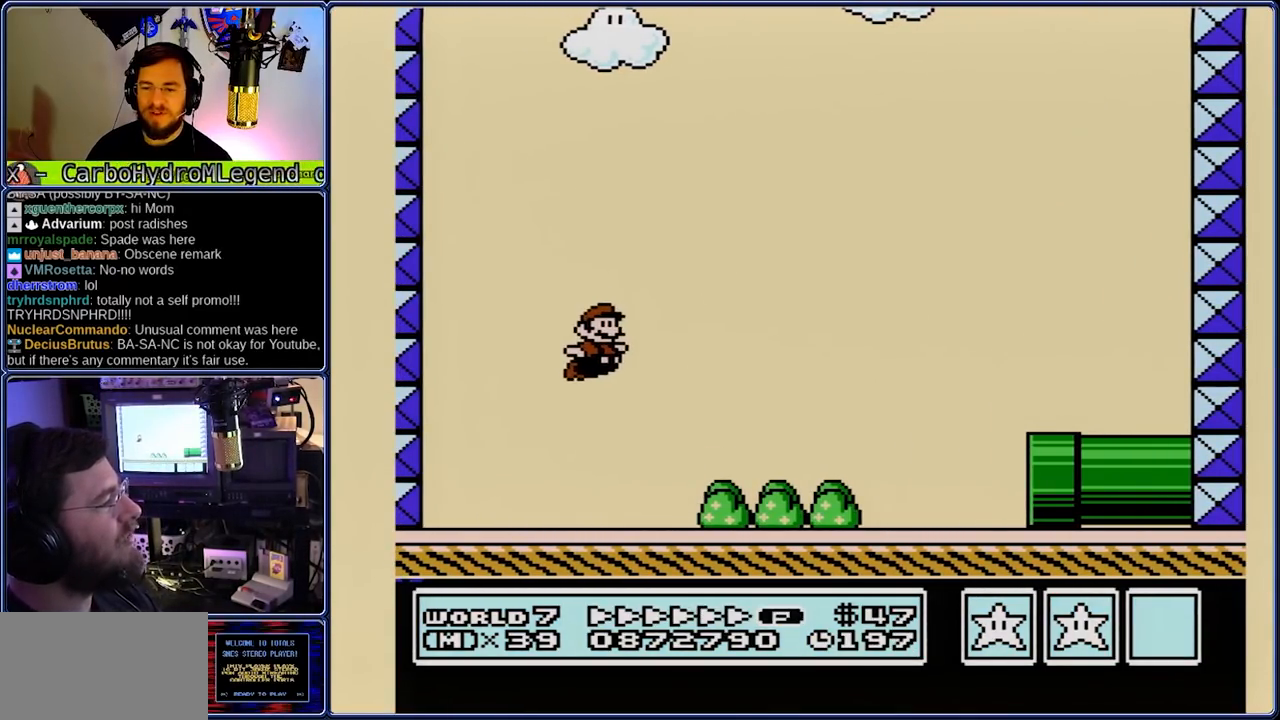
Gameplay with a controller (Nintendo layout); each line is a JSON object with the inputs held at the frame after it. "events" lists button and stick changes between this image and that frame as [ms after this image, input, new state], when the widget could be followed in between. Not read: DPAD_DOWN L3 R3.
{"buttons": ["A", "B", "DPAD_RIGHT"], "events": [[267, "A", "down"]]}
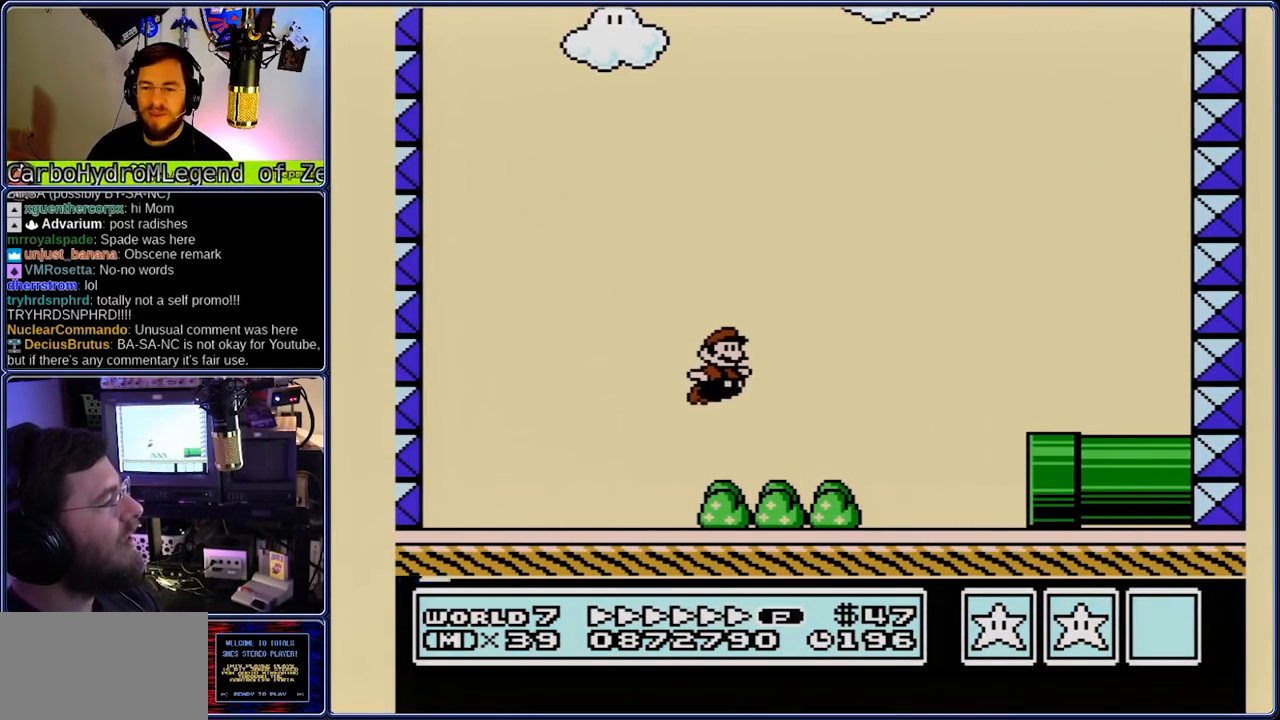
{"buttons": ["B", "DPAD_RIGHT"], "events": [[167, "A", "up"]]}
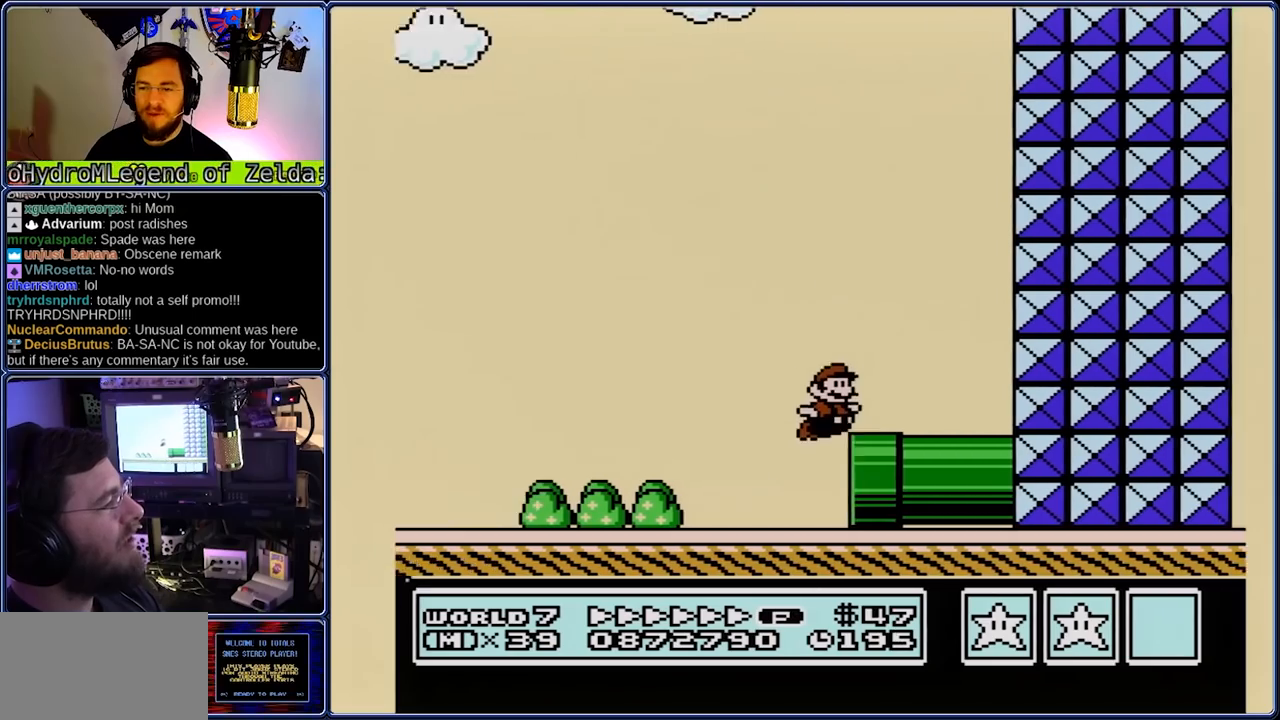
{"buttons": ["B", "DPAD_RIGHT"], "events": []}
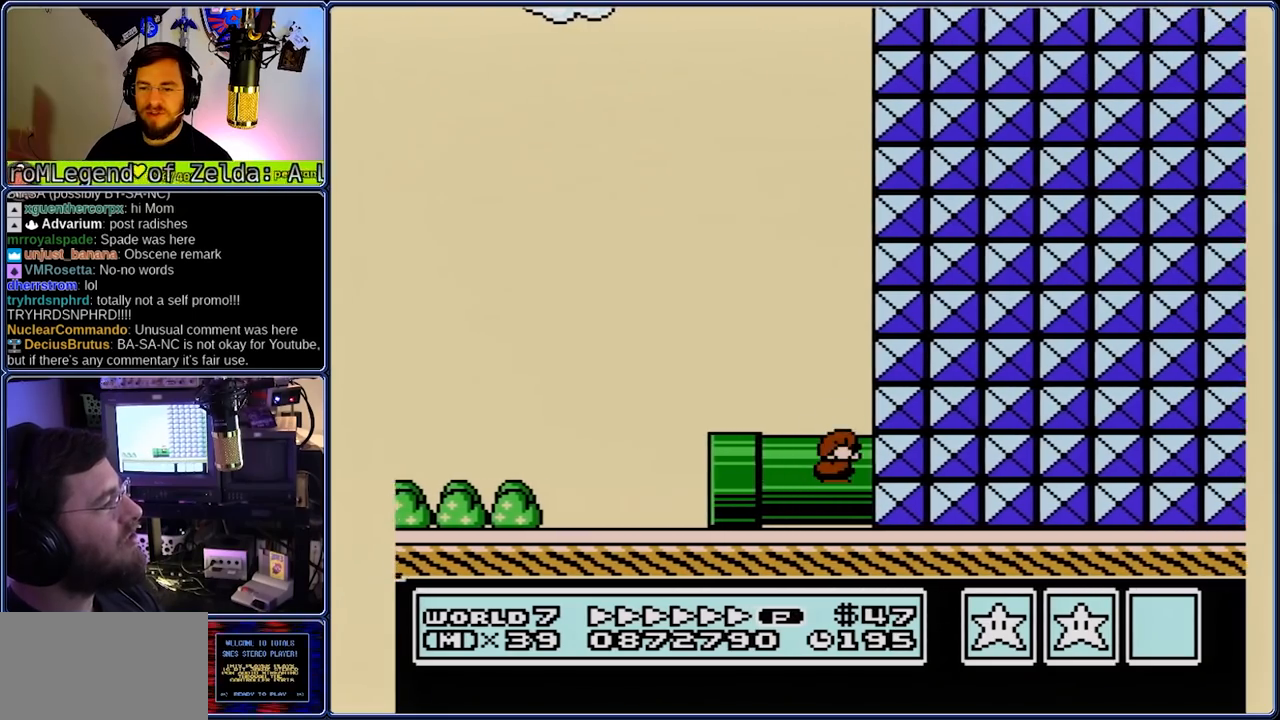
{"buttons": ["B"], "events": [[233, "DPAD_RIGHT", "up"]]}
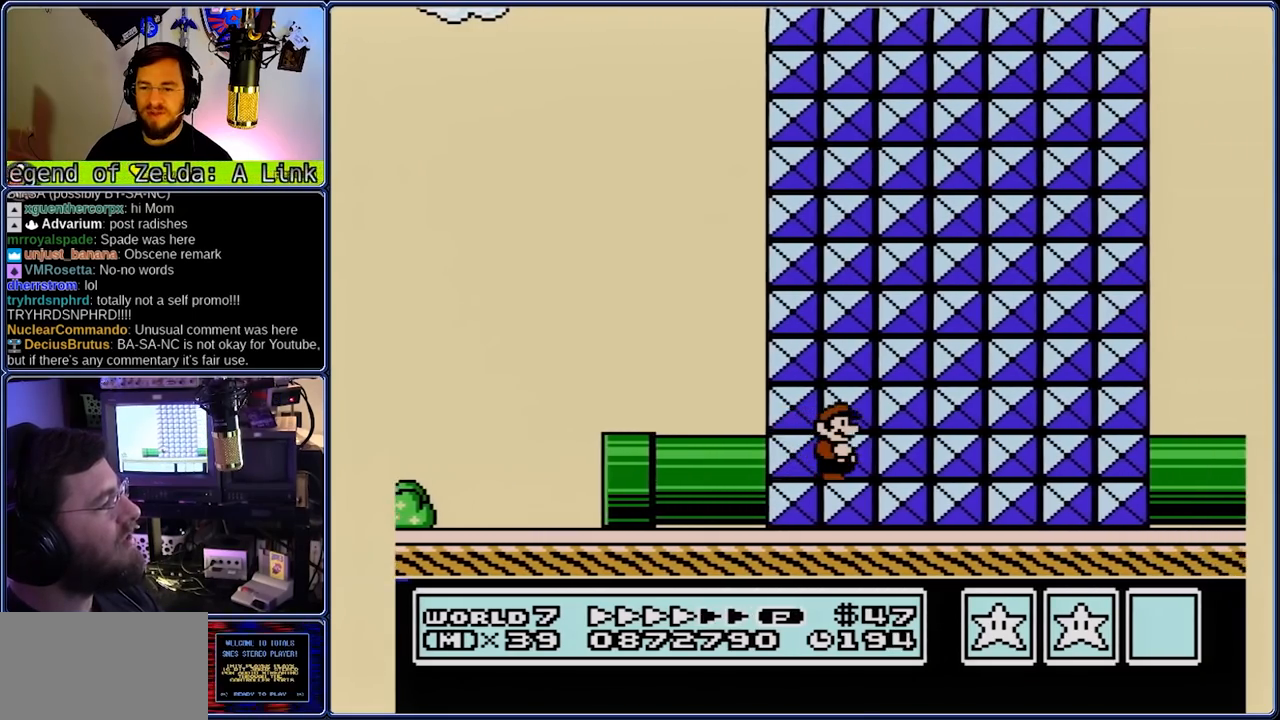
{"buttons": ["B"], "events": []}
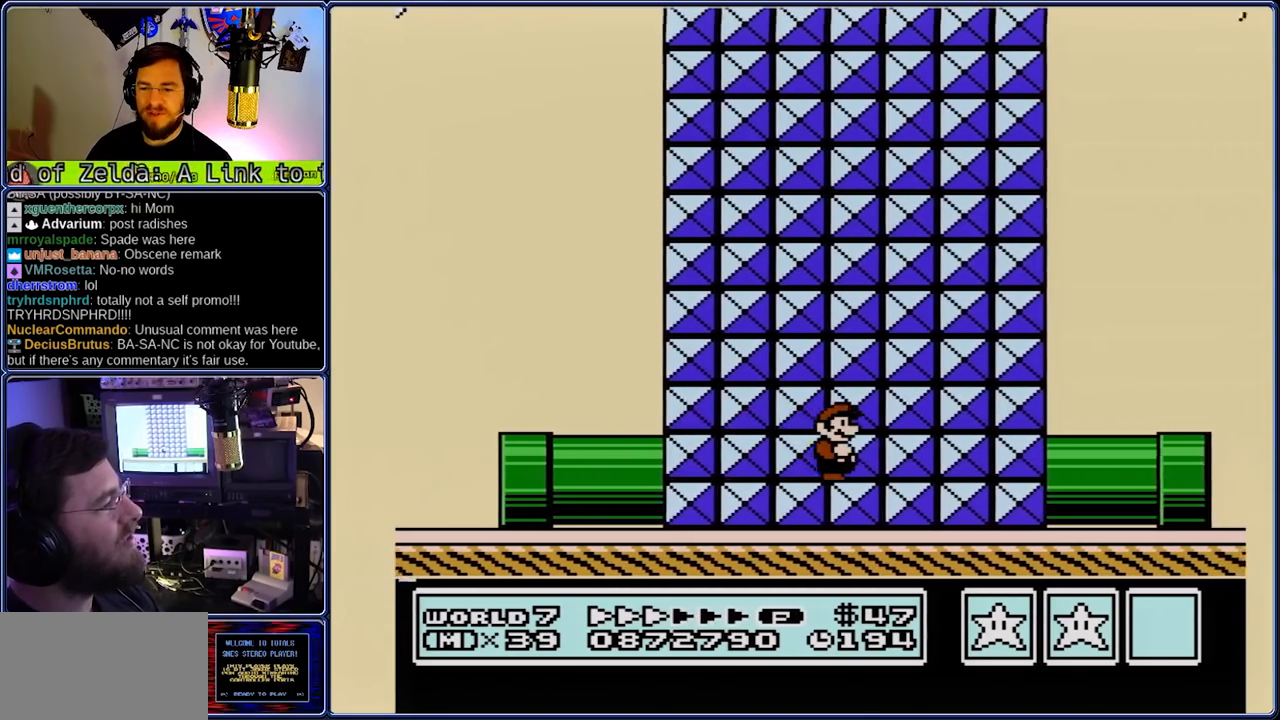
{"buttons": ["B"], "events": []}
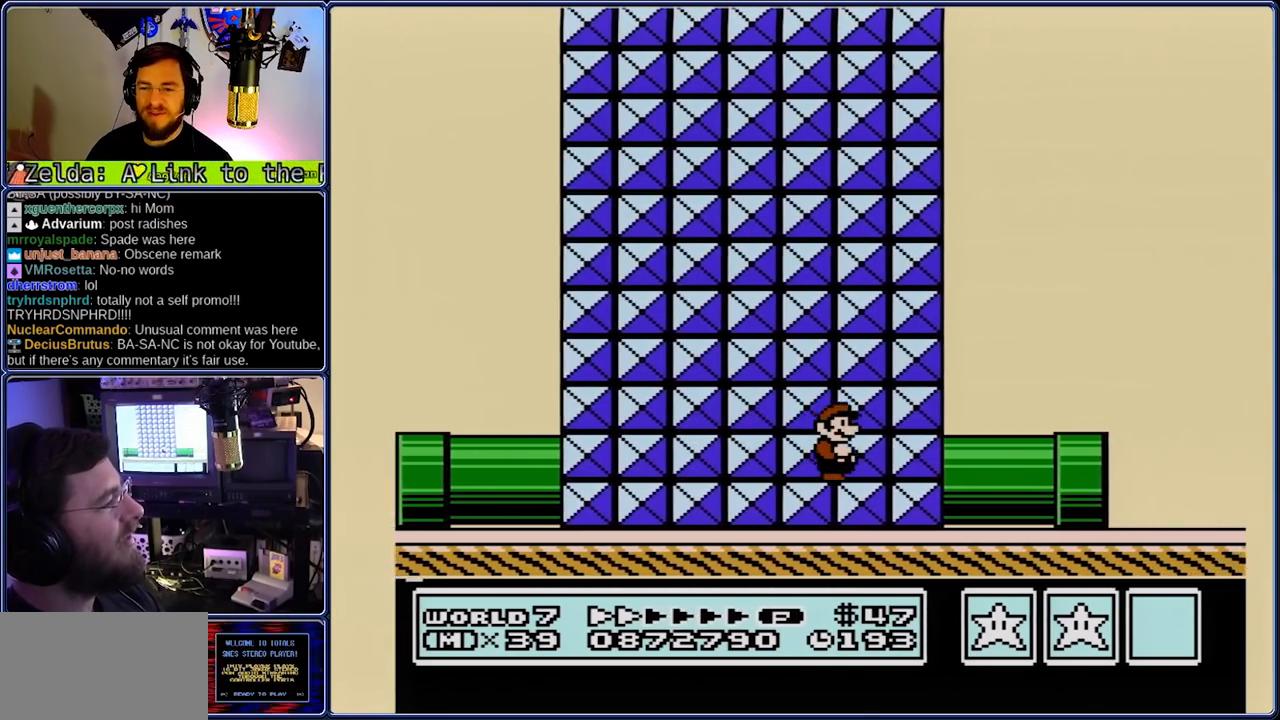
{"buttons": ["B", "DPAD_RIGHT"], "events": [[167, "DPAD_RIGHT", "down"]]}
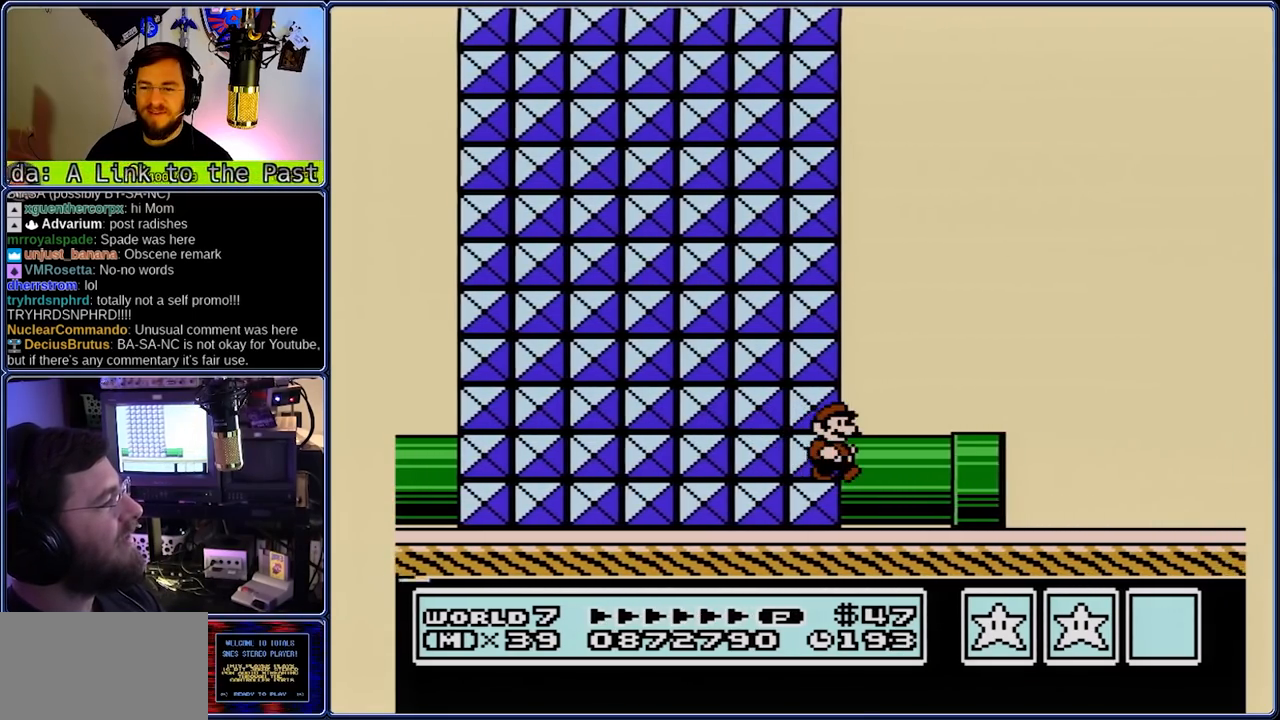
{"buttons": ["B", "DPAD_RIGHT"], "events": [[67, "A", "down"], [400, "A", "up"]]}
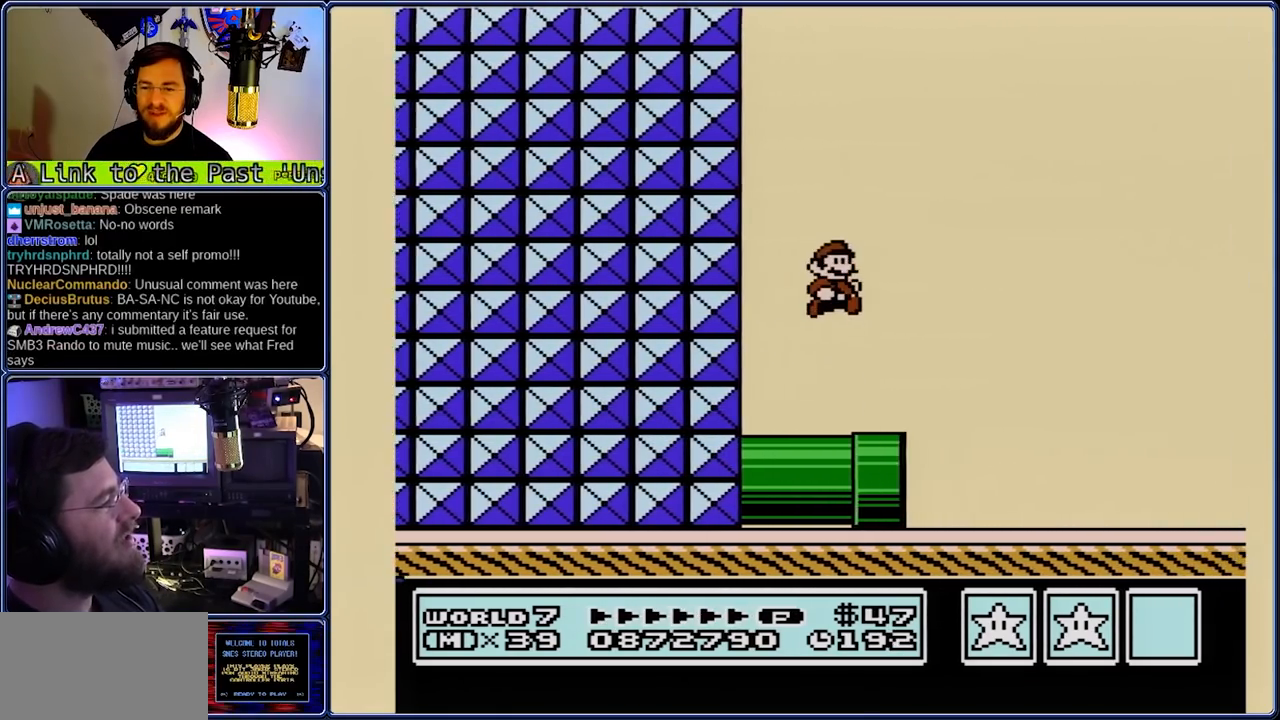
{"buttons": ["B", "DPAD_RIGHT"], "events": []}
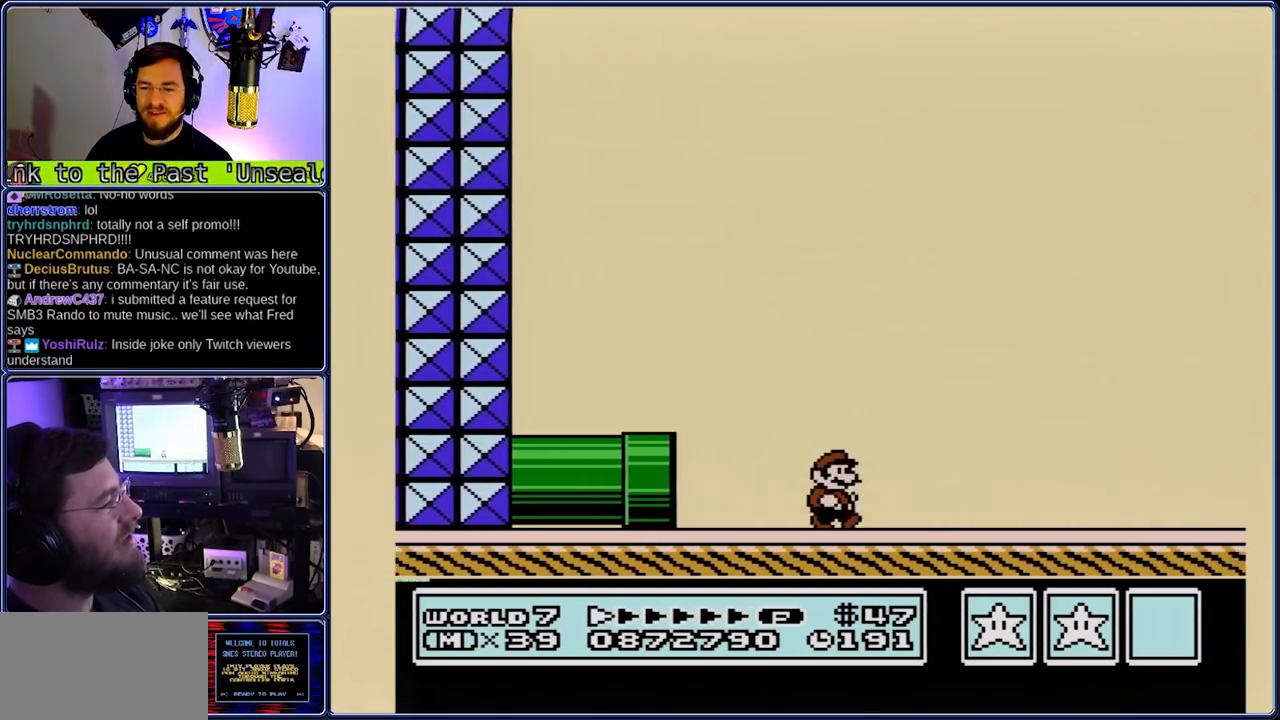
{"buttons": ["B", "DPAD_RIGHT"], "events": []}
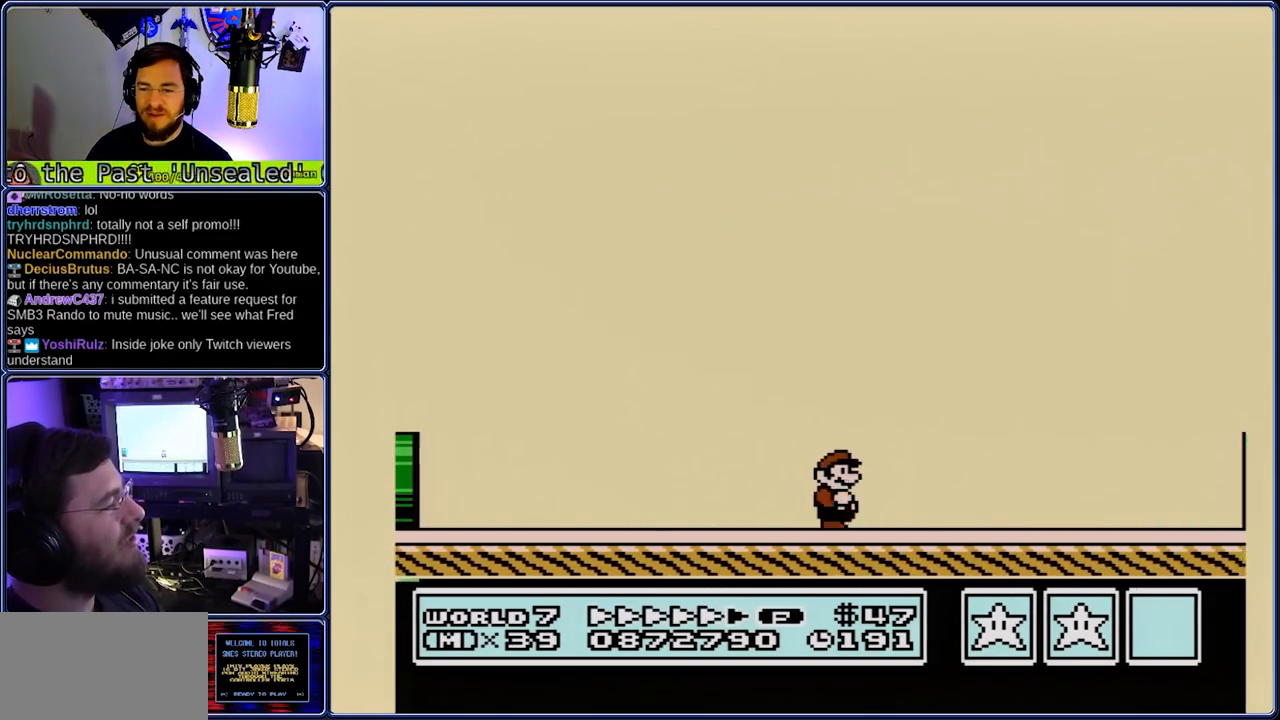
{"buttons": ["A", "B"], "events": [[167, "A", "down"], [450, "DPAD_RIGHT", "up"]]}
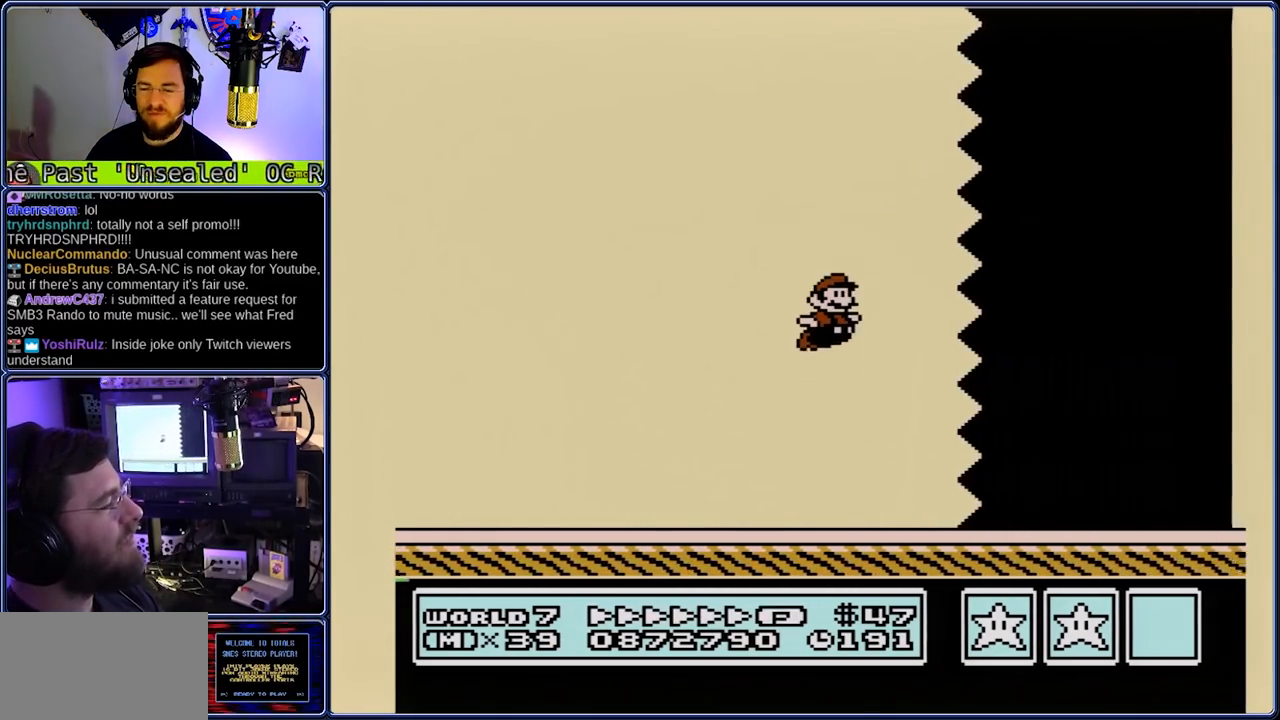
{"buttons": ["B", "DPAD_RIGHT"], "events": [[350, "DPAD_RIGHT", "down"], [417, "A", "up"]]}
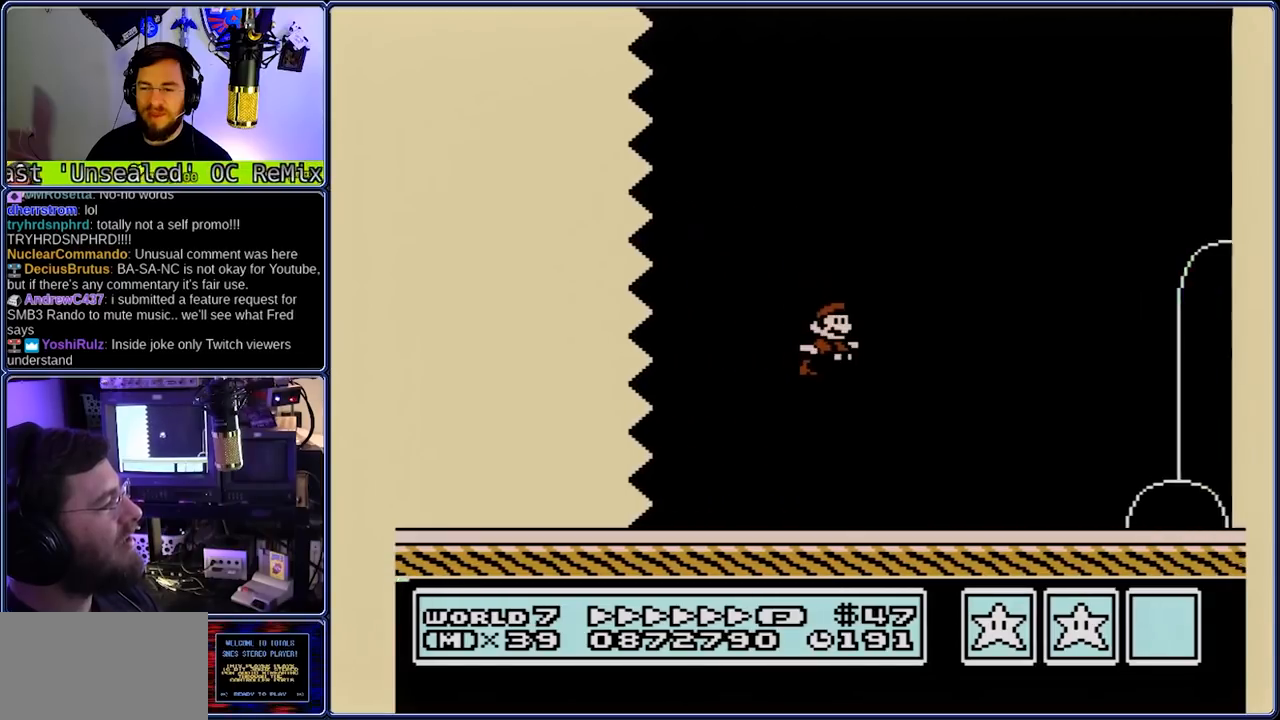
{"buttons": ["A", "B", "DPAD_RIGHT"], "events": [[383, "A", "down"]]}
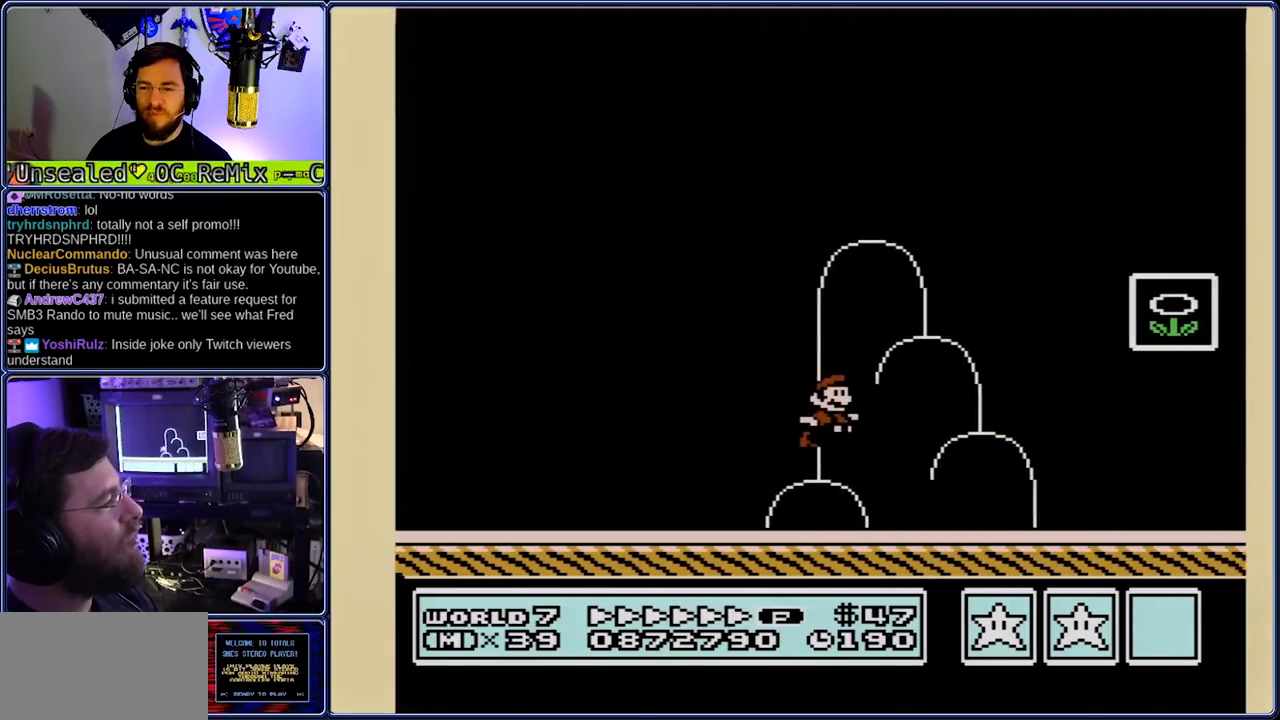
{"buttons": [], "events": [[167, "A", "up"], [500, "B", "up"], [500, "DPAD_RIGHT", "up"]]}